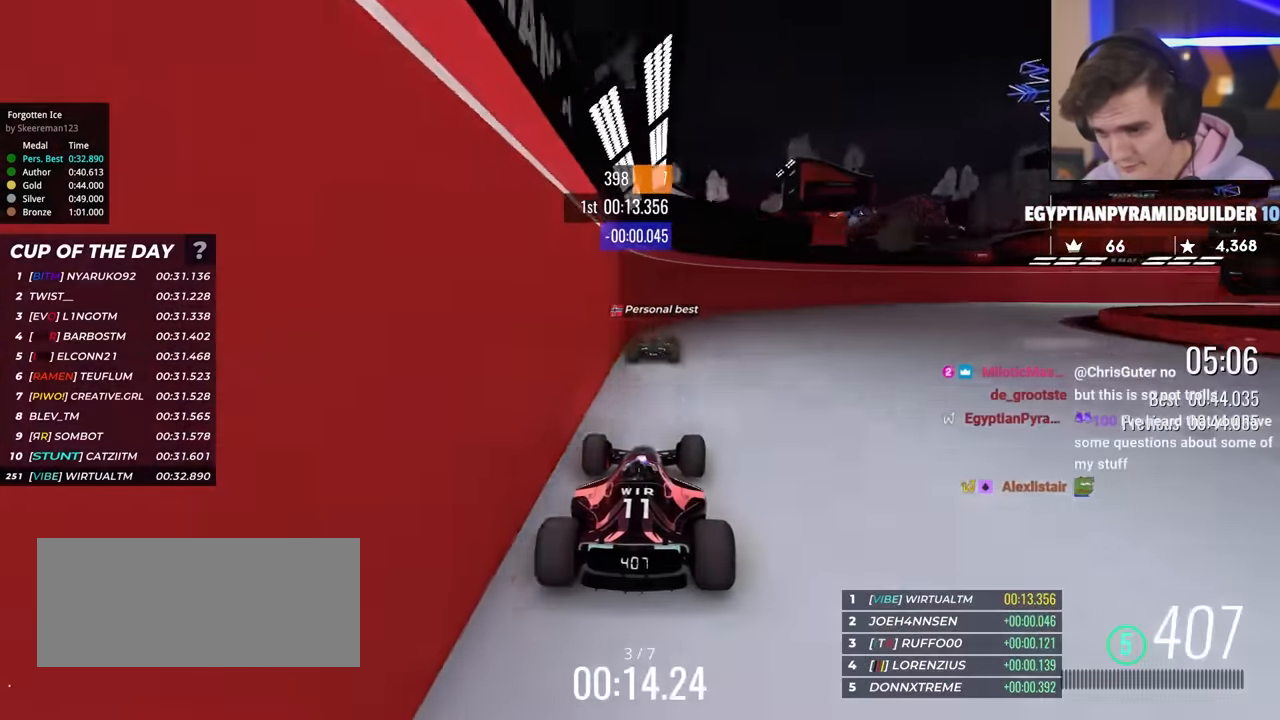
Gameplay with keyboard; each line is a JSON object with the keys held at the frame after it. "events" lists presses ("down") and releases ("up") of "brake", "down", "left", "right" and "up" between this image and that frame as [ms after this image, input, new state], when the widget could be followed in between. No other keys are recorded. Mouse input is not recorded. Key names are as the overlay labels them; some are game actions (e.g. jump) rather than physical keys.
{"keys": ["right", "up"], "events": []}
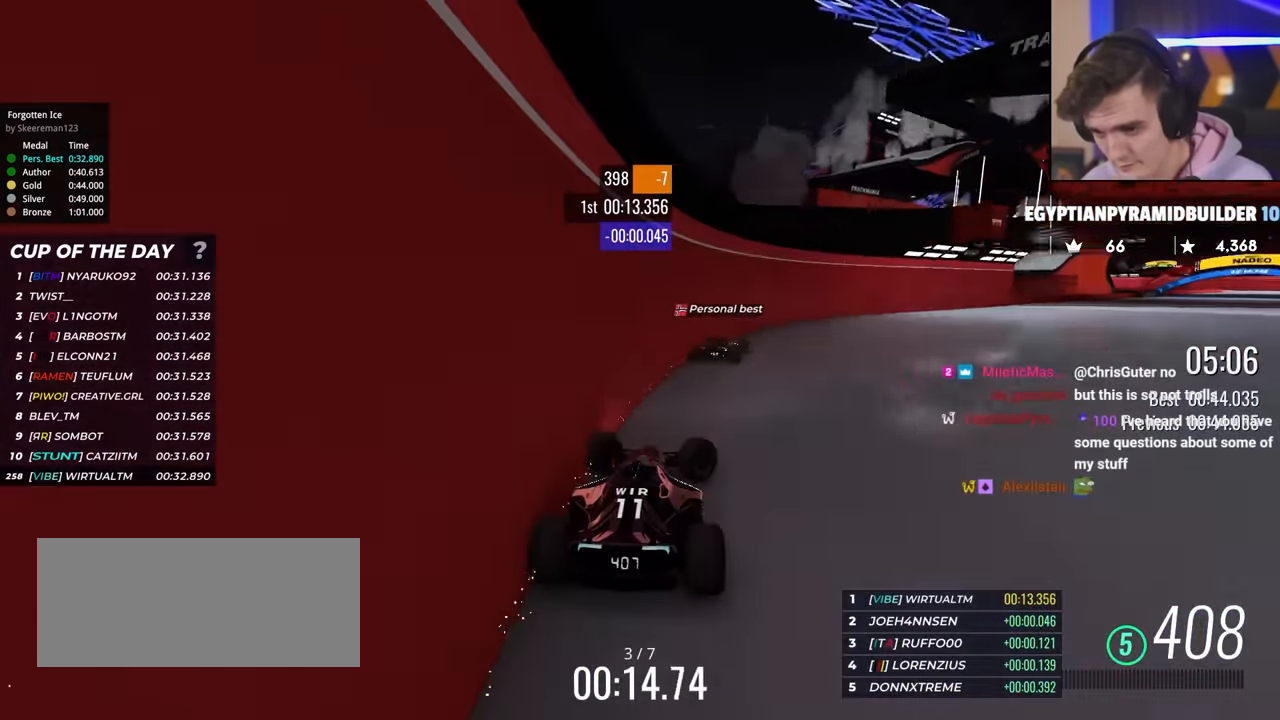
{"keys": ["right", "up"], "events": []}
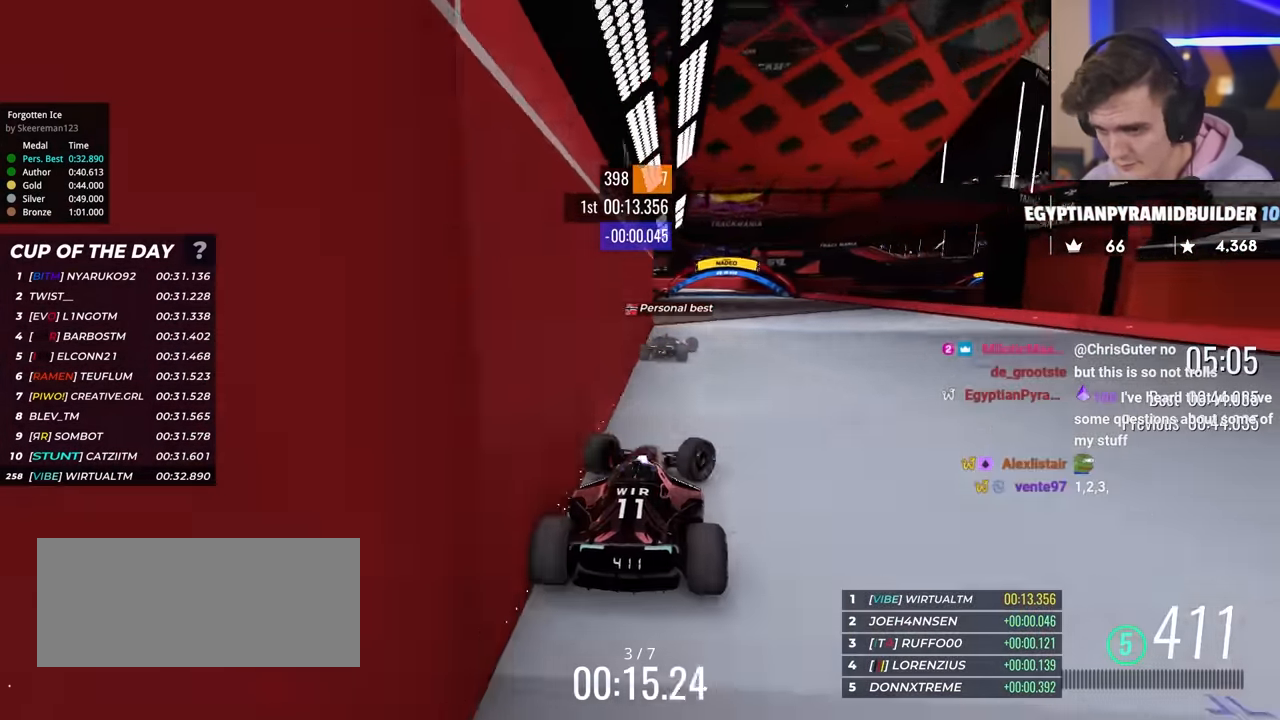
{"keys": ["up"], "events": [[16, "right", "up"], [50, "left", "down"], [434, "left", "up"]]}
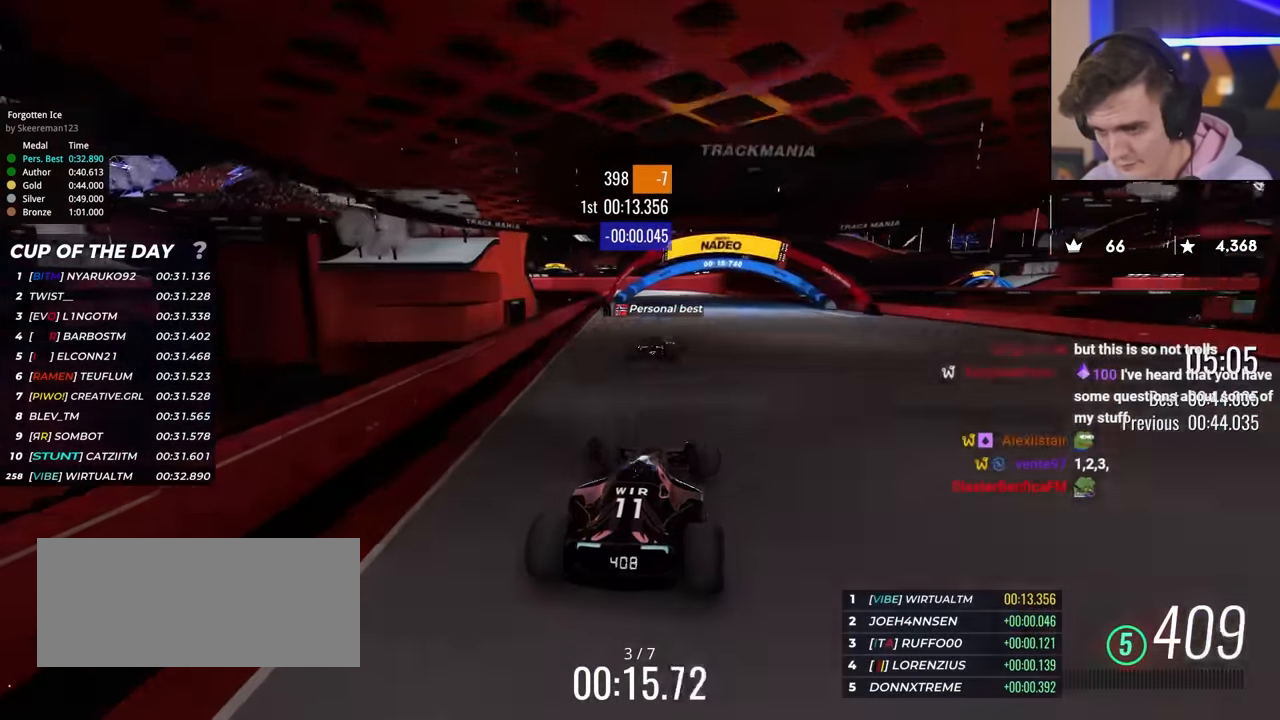
{"keys": ["right", "up"], "events": [[100, "right", "down"], [233, "right", "up"], [383, "right", "down"]]}
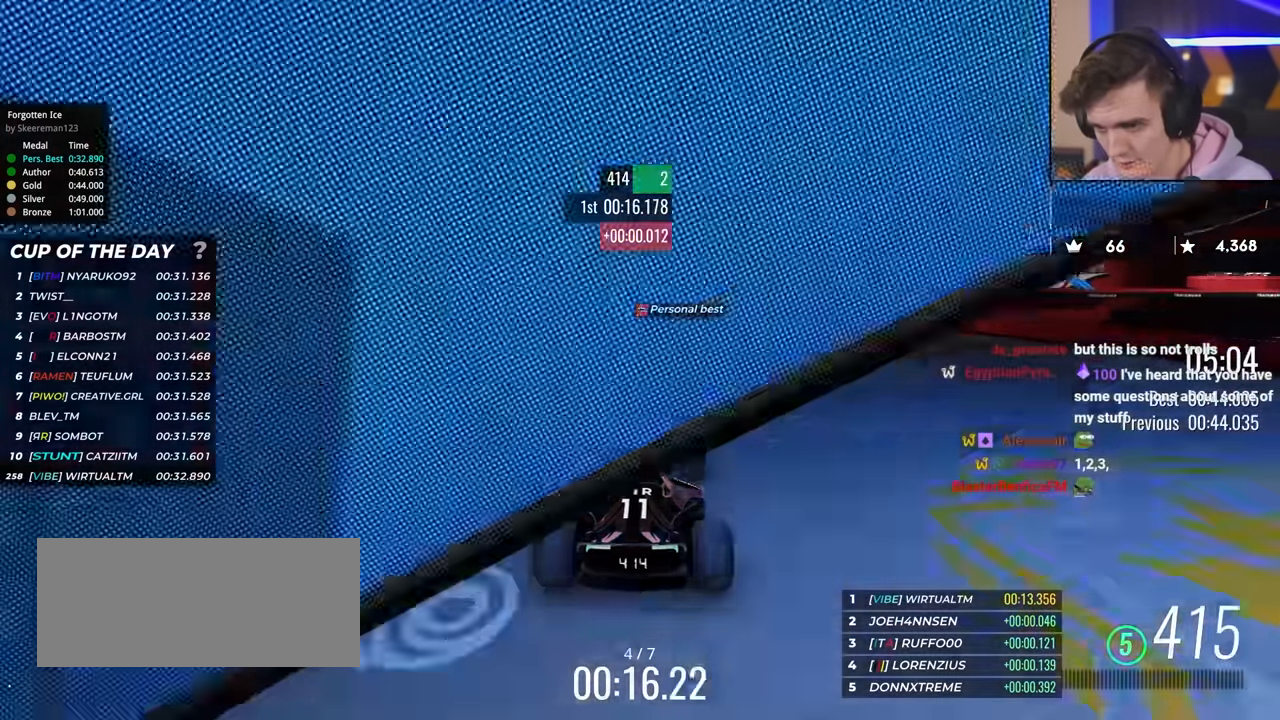
{"keys": ["up"], "events": [[50, "right", "up"], [300, "left", "down"], [333, "left", "up"]]}
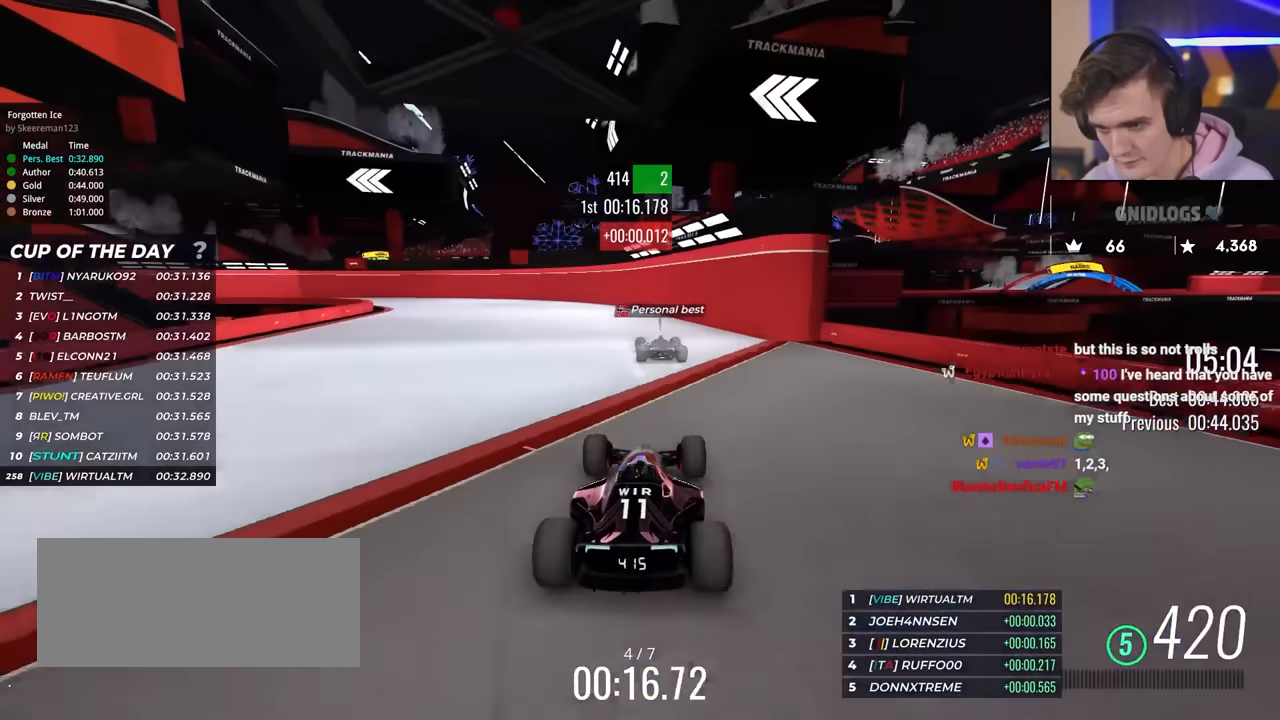
{"keys": ["left", "up"], "events": [[34, "left", "down"], [250, "left", "up"], [350, "left", "down"]]}
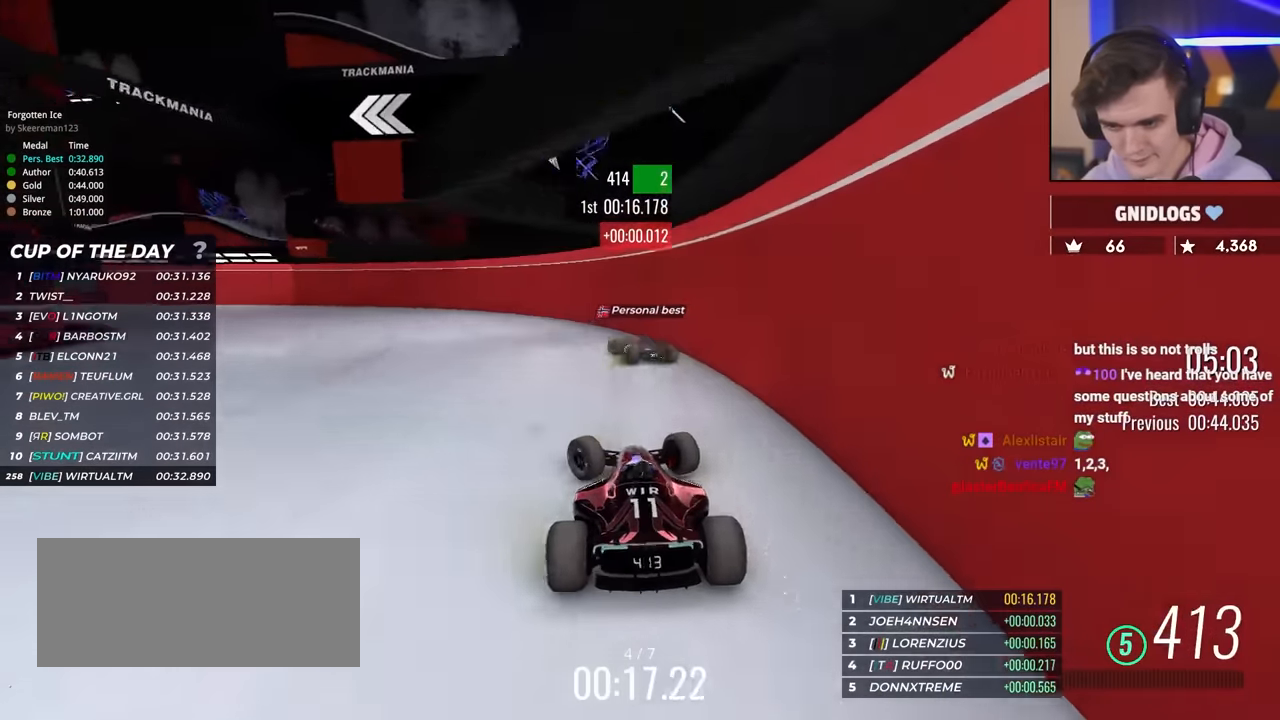
{"keys": ["left", "up"], "events": [[183, "left", "up"], [333, "left", "down"]]}
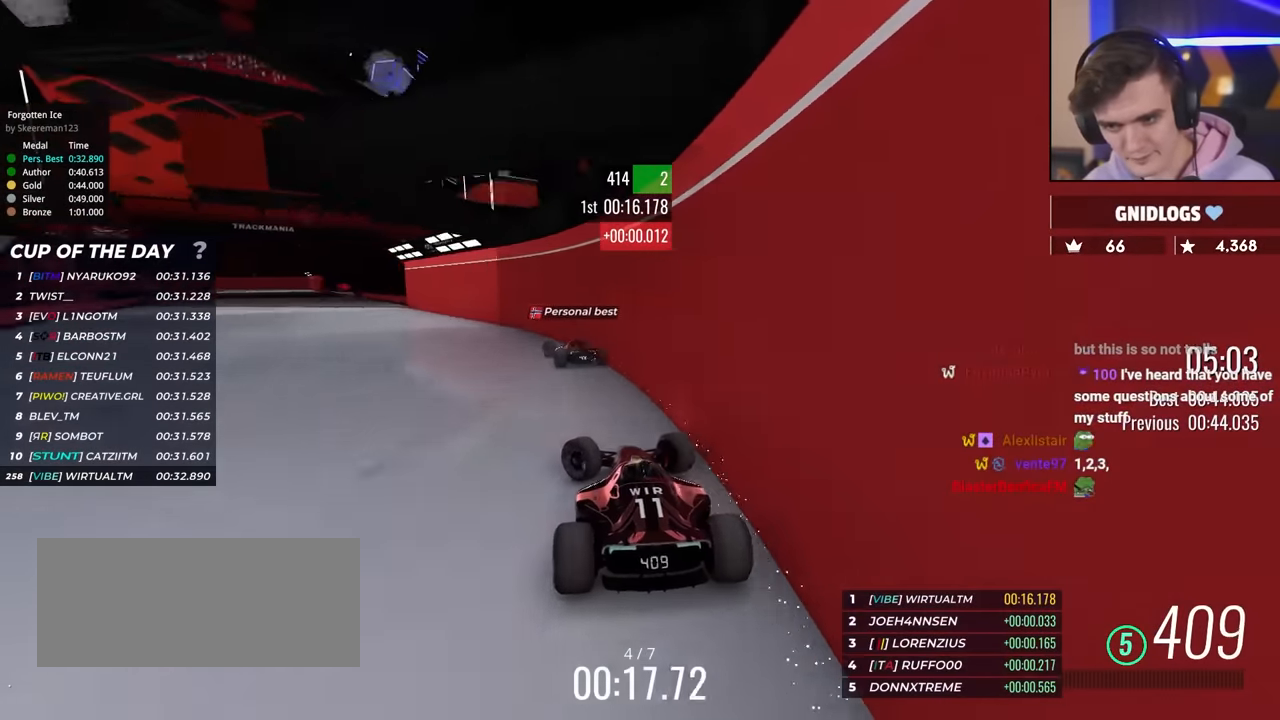
{"keys": ["right", "up"], "events": [[434, "left", "up"], [484, "right", "down"]]}
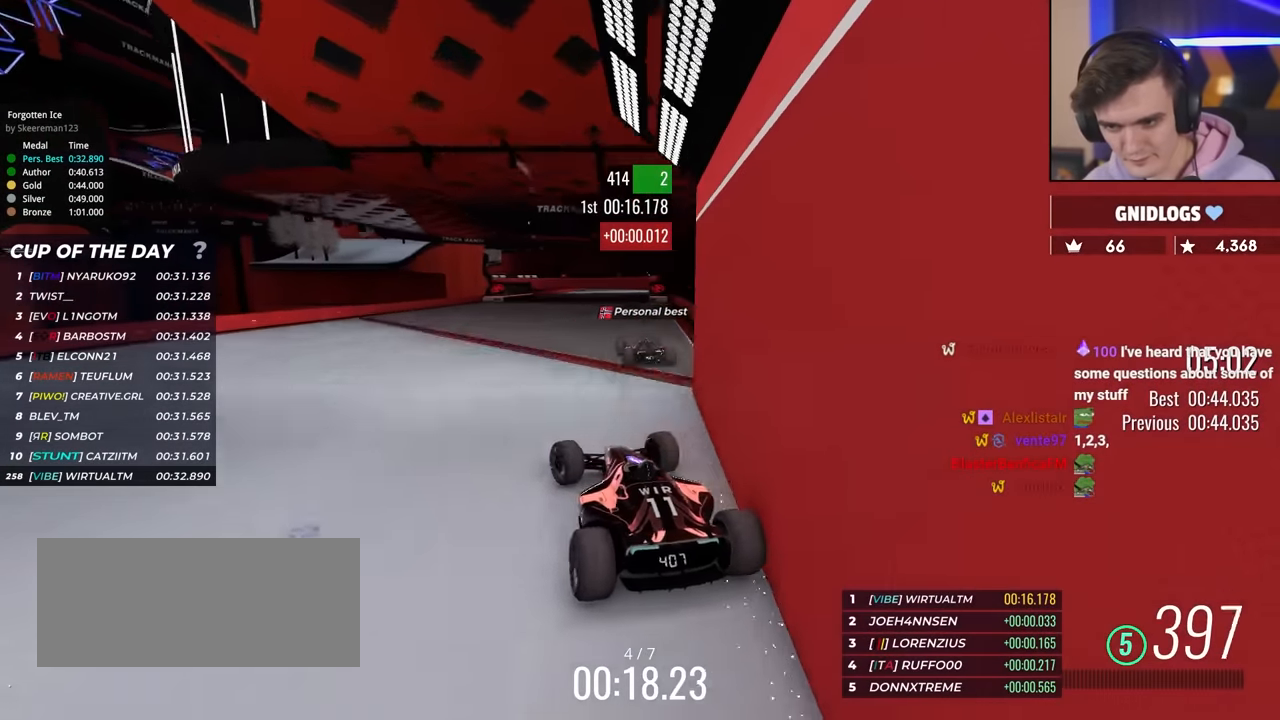
{"keys": ["right", "up"], "events": []}
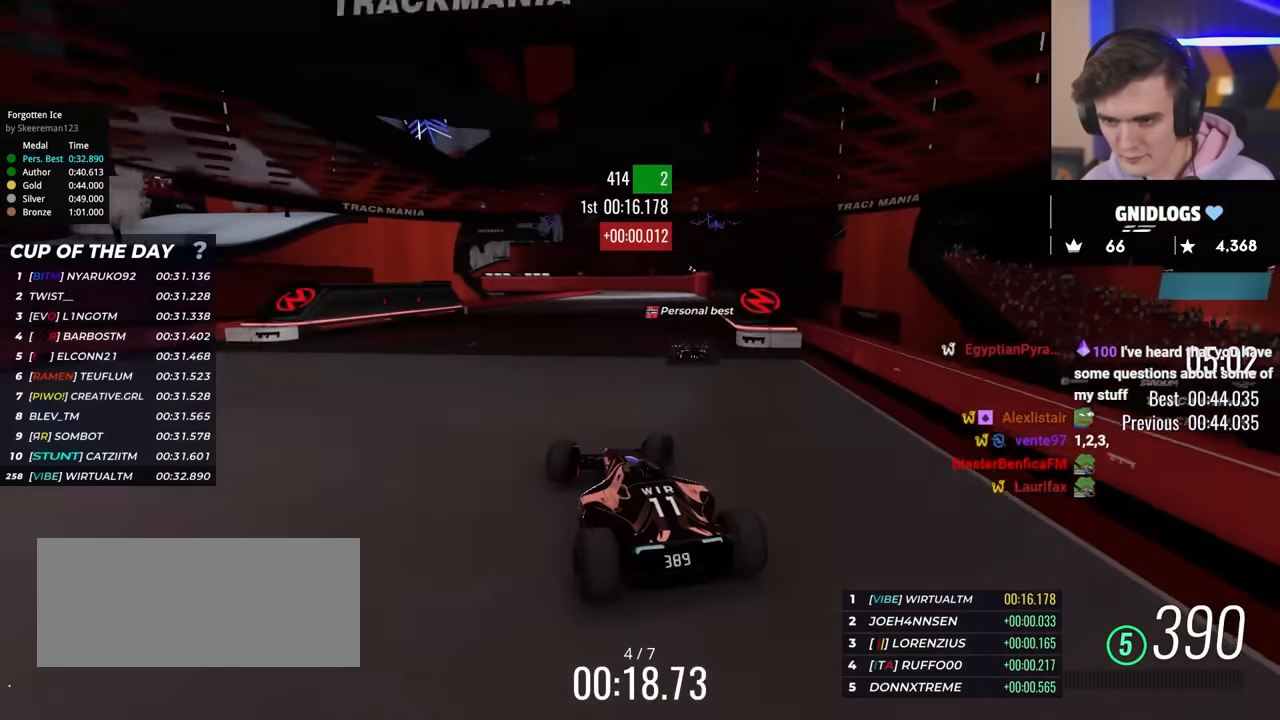
{"keys": ["up"], "events": [[84, "right", "up"], [317, "right", "down"], [467, "right", "up"]]}
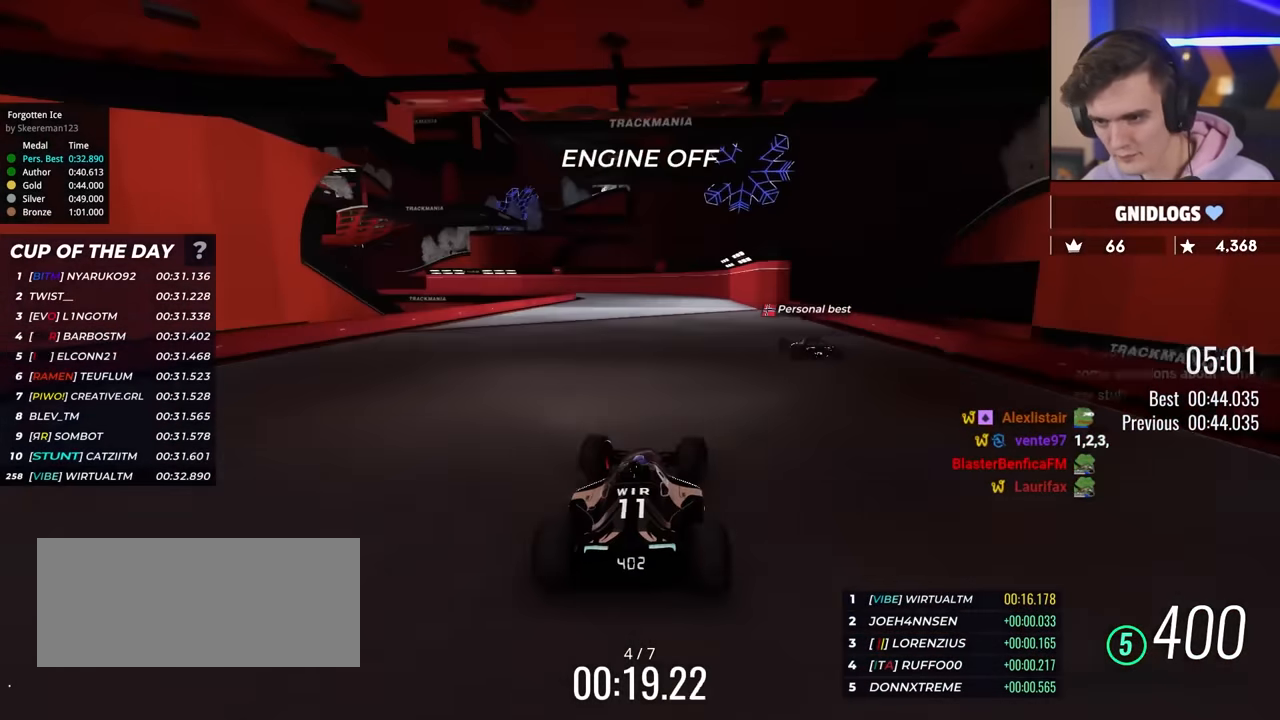
{"keys": ["up"], "events": [[100, "right", "down"], [150, "right", "up"], [300, "left", "down"], [383, "left", "up"], [433, "left", "down"], [483, "left", "up"]]}
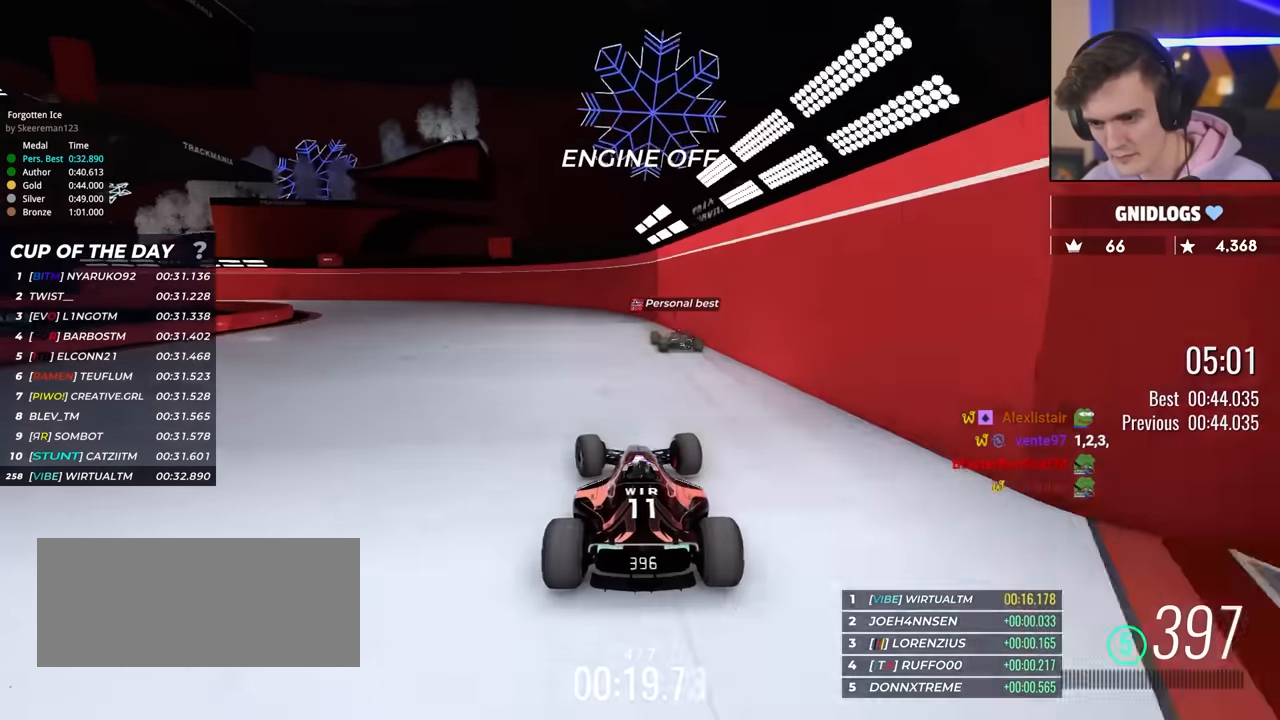
{"keys": ["left", "up"], "events": [[84, "left", "down"]]}
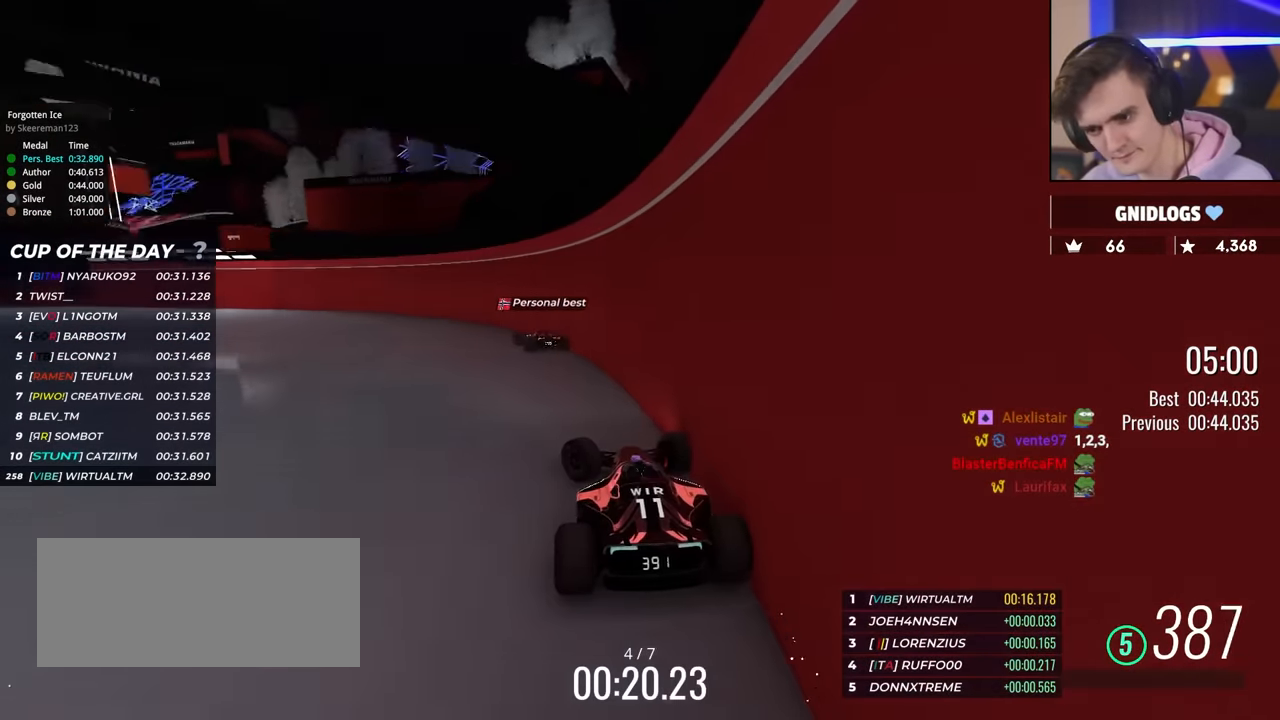
{"keys": ["left", "up"], "events": []}
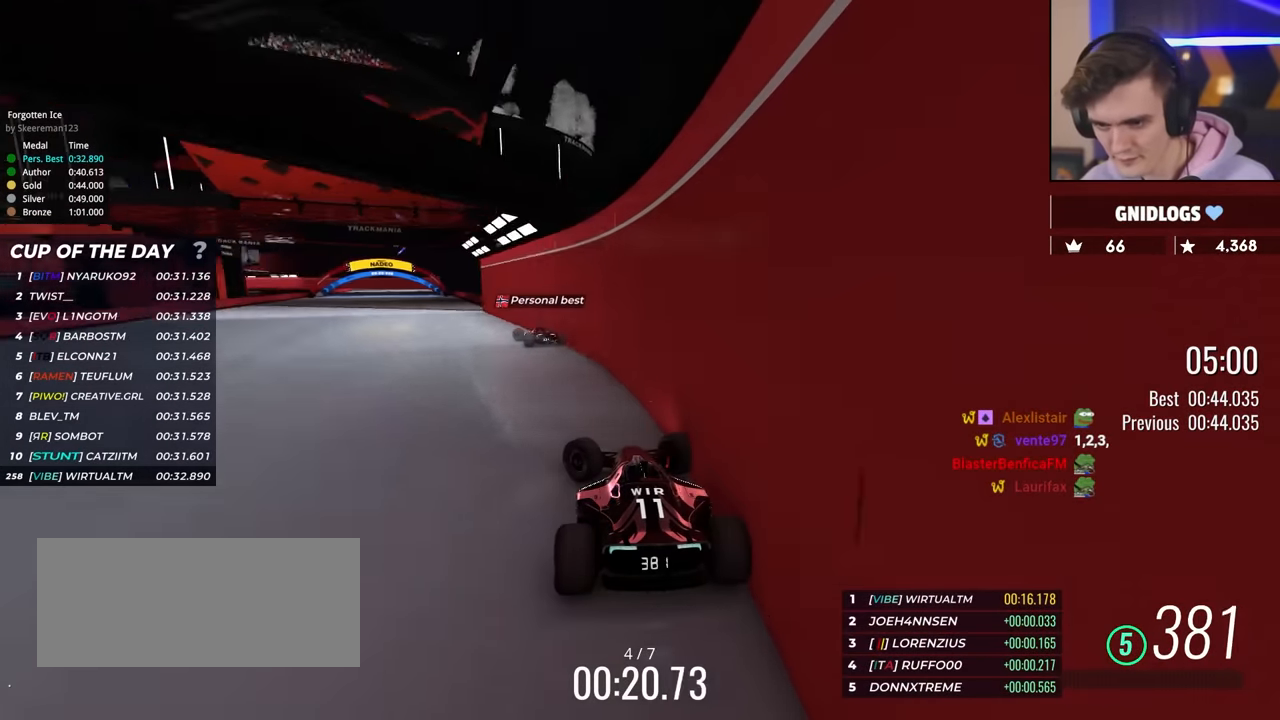
{"keys": ["right", "up"], "events": [[250, "left", "up"], [300, "right", "down"]]}
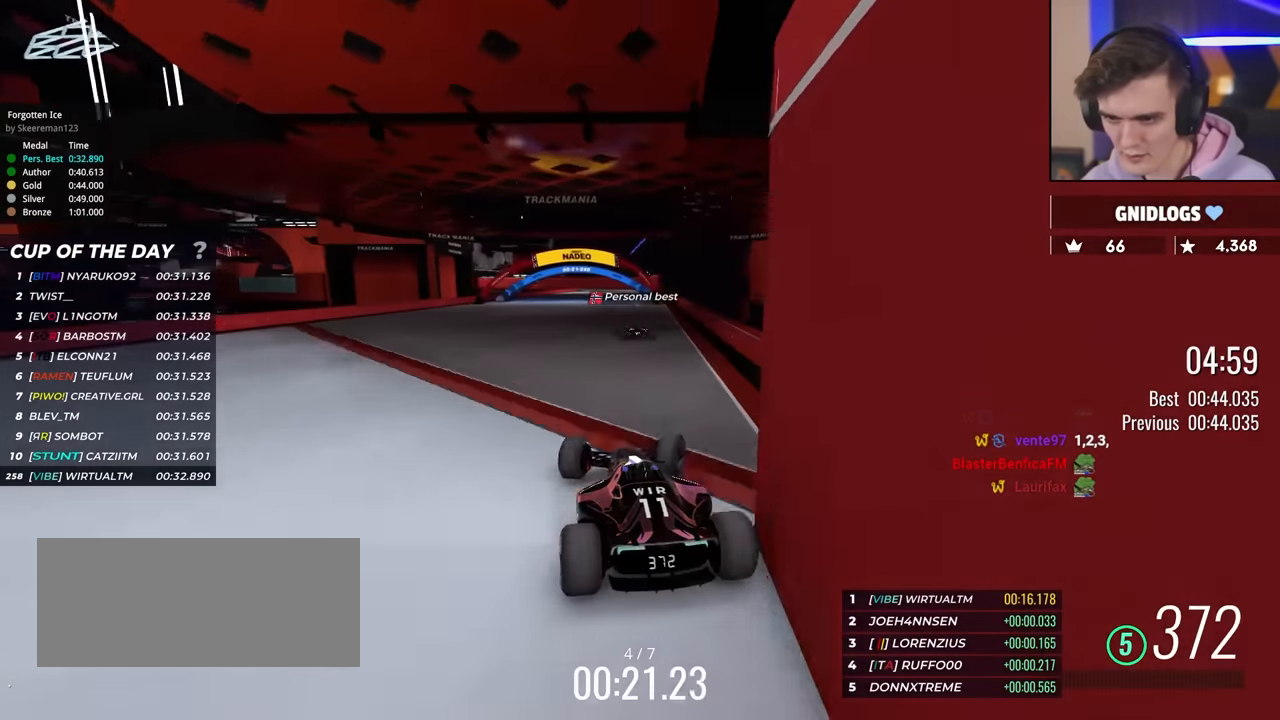
{"keys": ["up"], "events": [[116, "right", "up"]]}
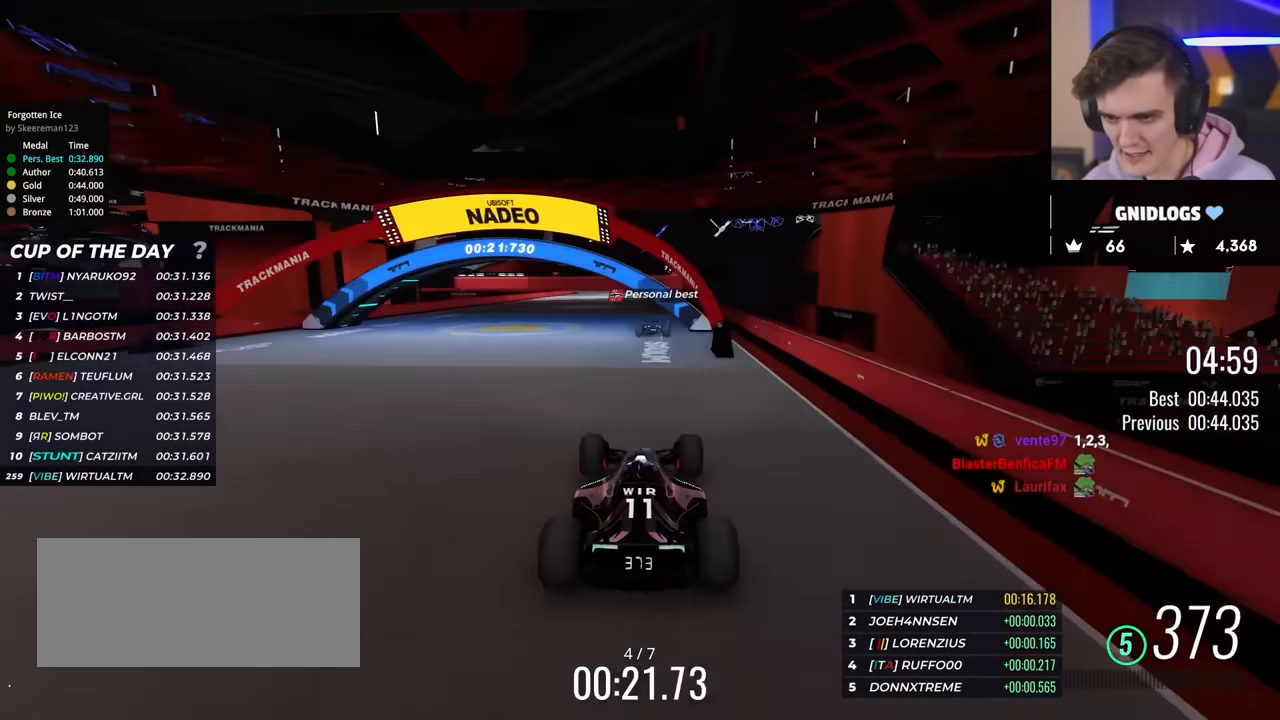
{"keys": ["up"], "events": [[100, "left", "down"], [134, "left", "up"], [284, "right", "down"], [367, "right", "up"]]}
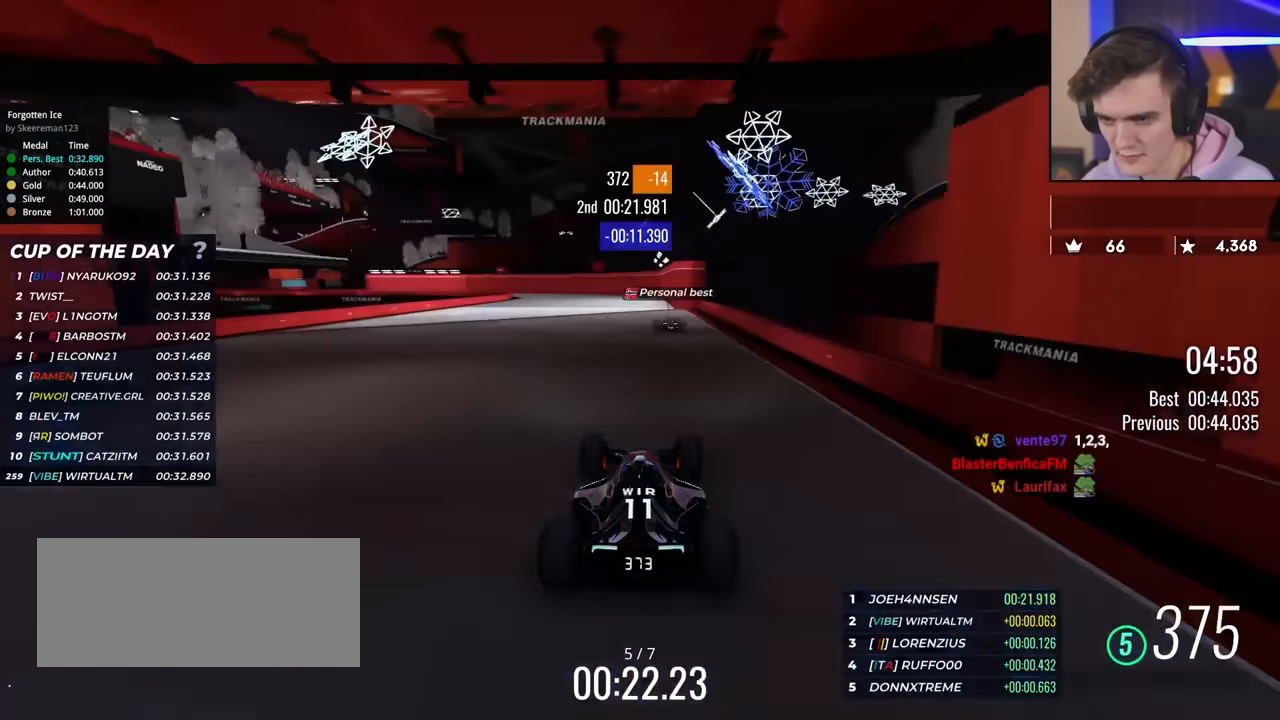
{"keys": ["up"], "events": [[333, "right", "down"], [383, "right", "up"]]}
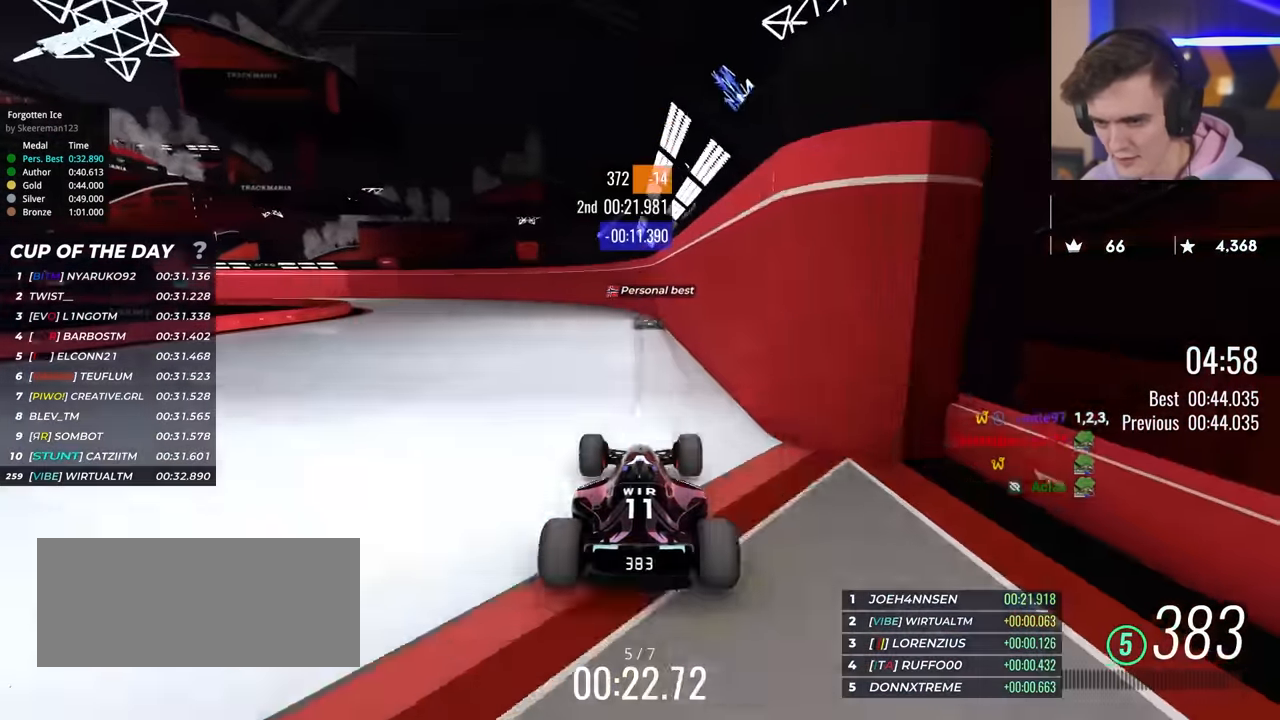
{"keys": ["left", "up"], "events": [[84, "left", "down"]]}
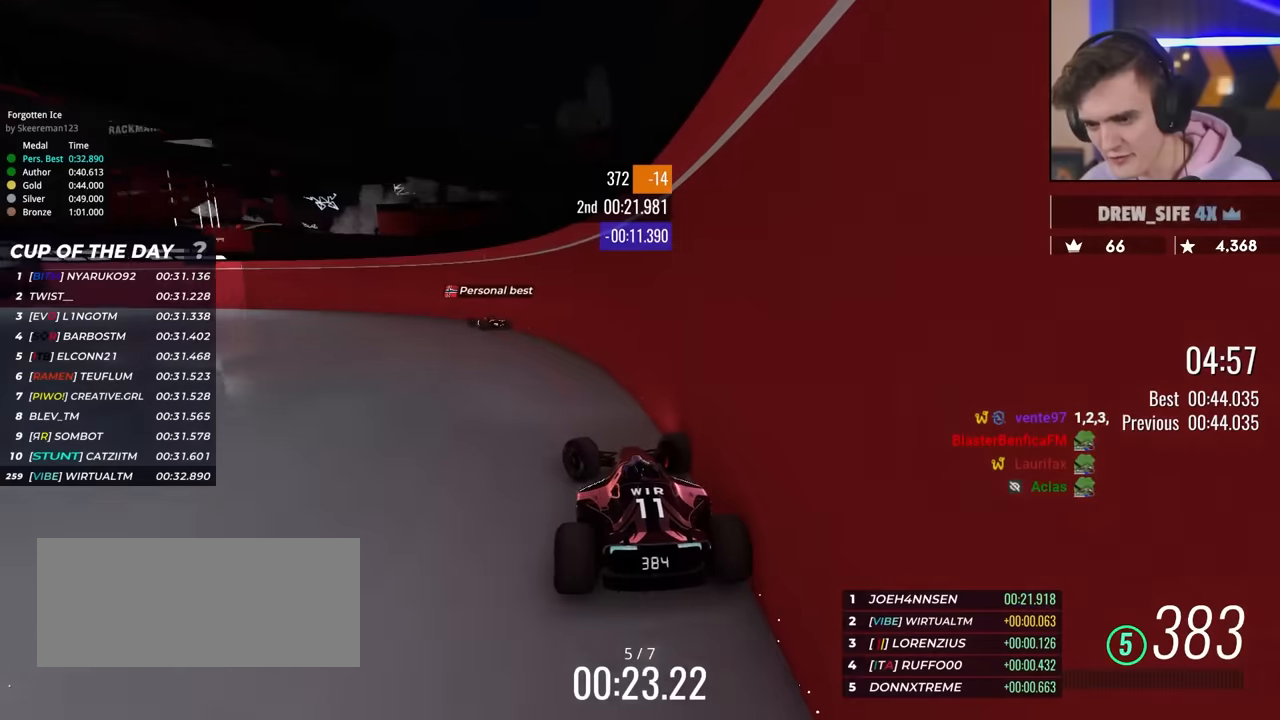
{"keys": ["left", "up"], "events": []}
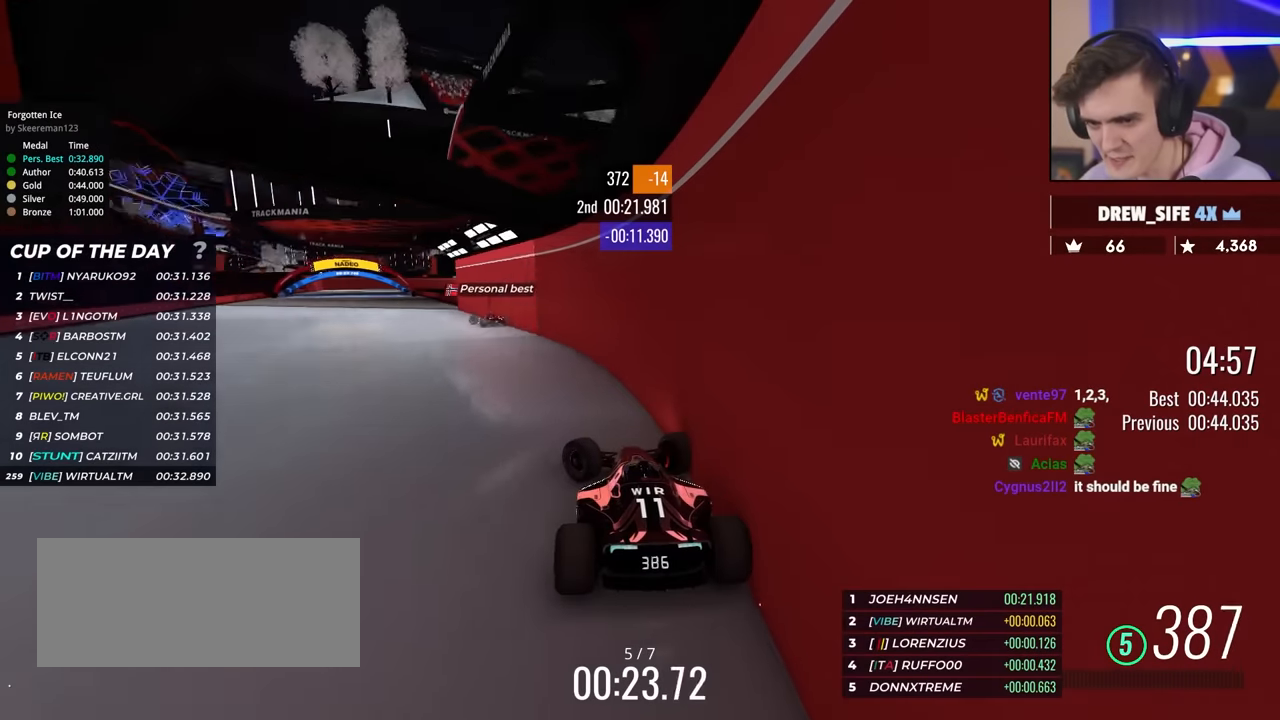
{"keys": ["right", "up"], "events": [[350, "left", "up"], [384, "right", "down"]]}
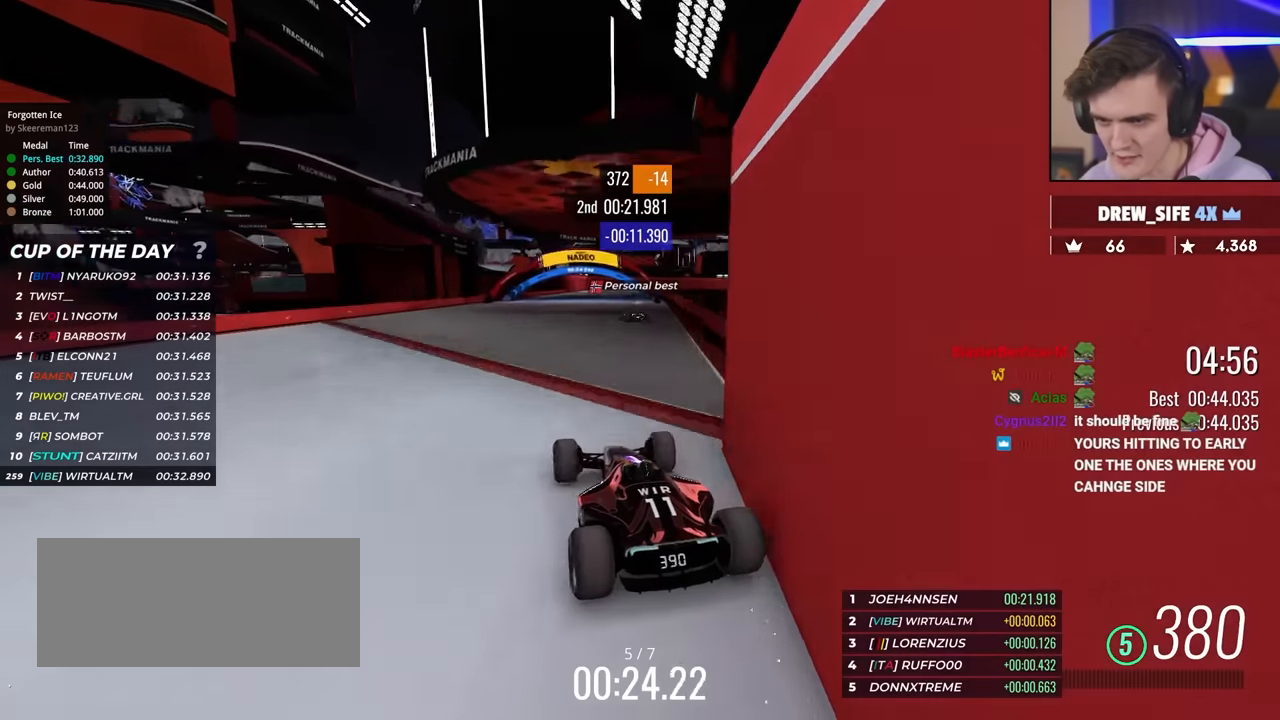
{"keys": ["up"], "events": [[401, "right", "up"]]}
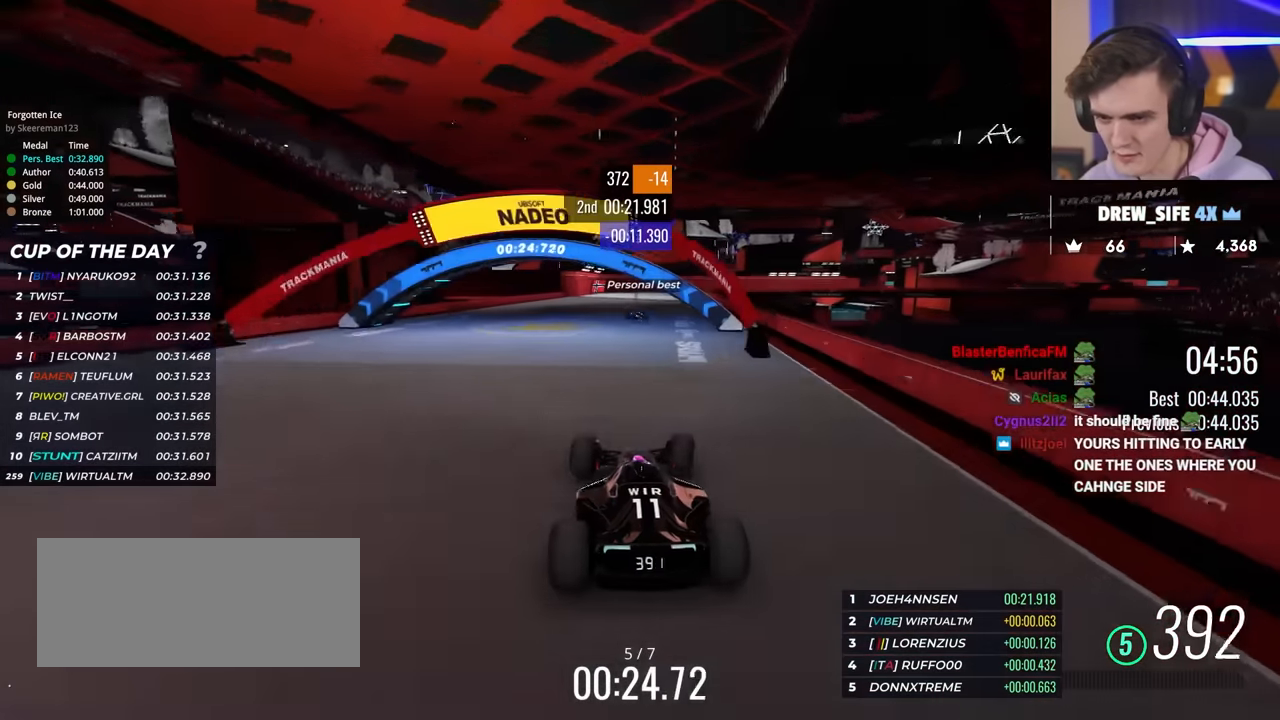
{"keys": ["left", "up"], "events": [[133, "left", "down"]]}
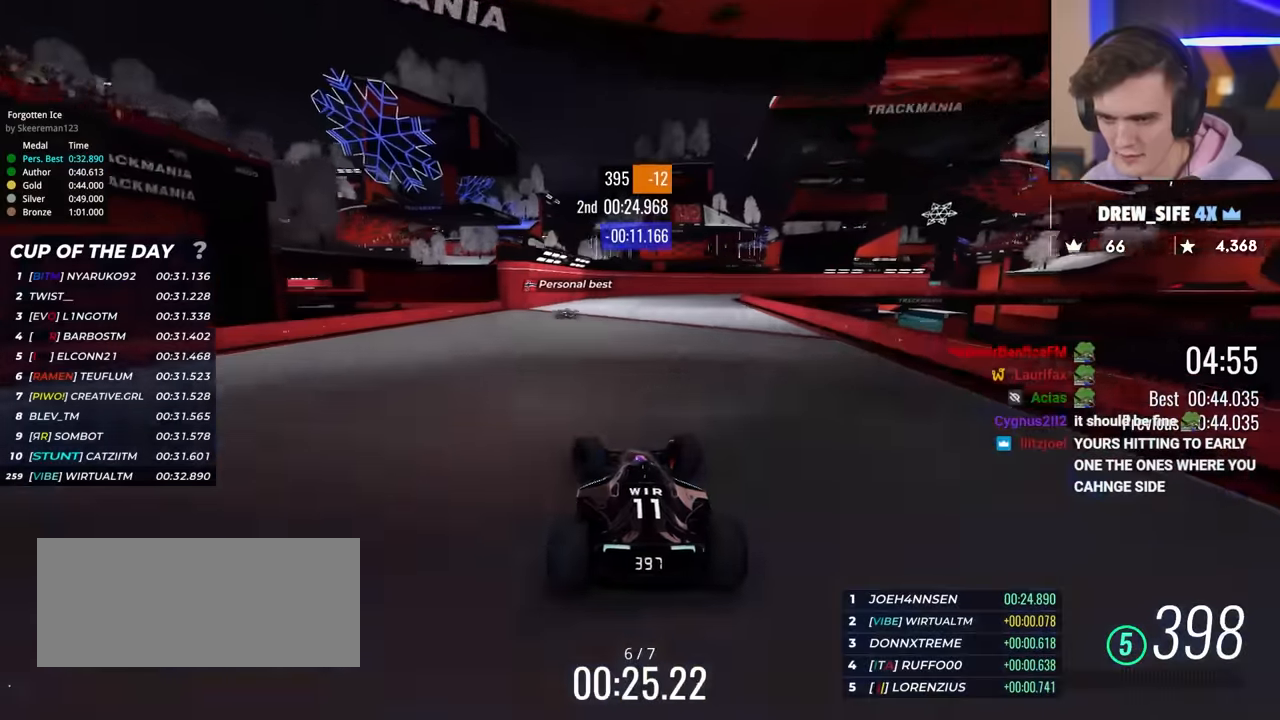
{"keys": ["right", "up"], "events": [[17, "left", "up"], [100, "right", "down"], [251, "right", "up"], [334, "right", "down"]]}
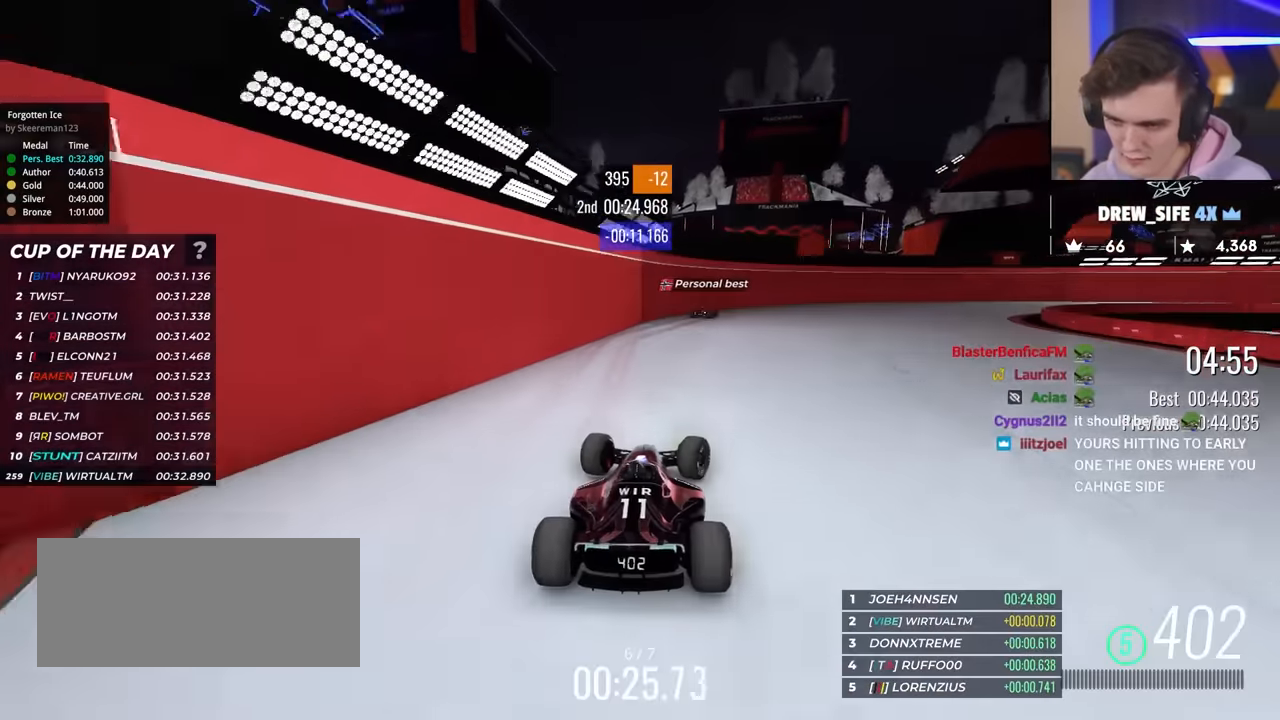
{"keys": ["right", "up"], "events": []}